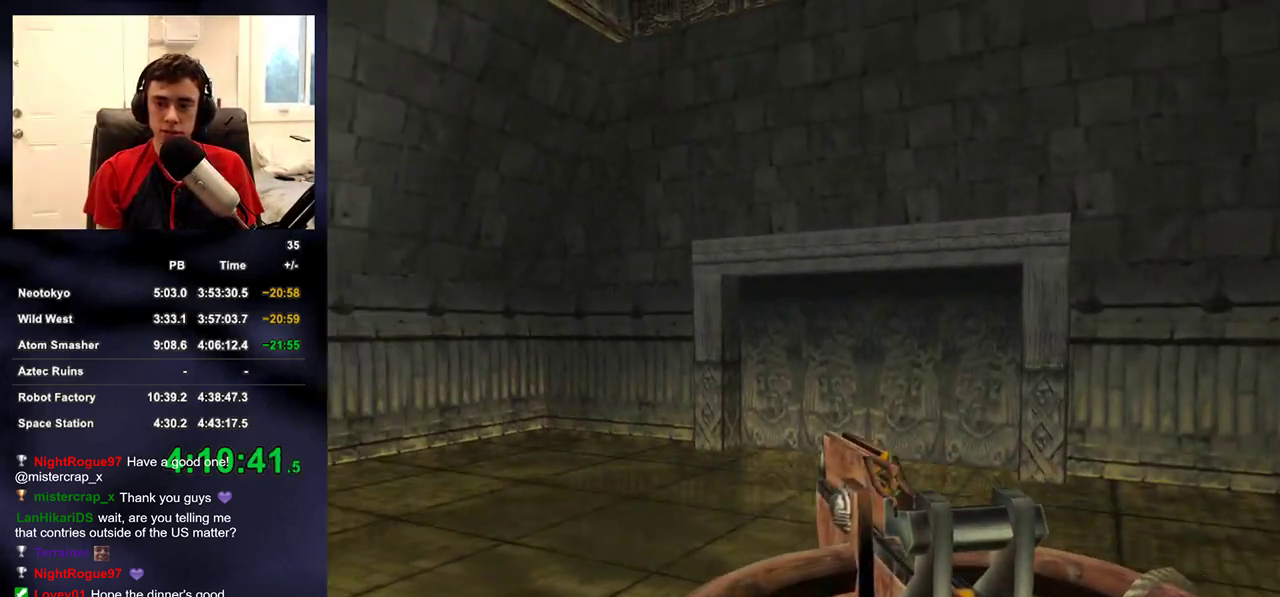
Gameplay with a controller (PlayStation layout); each line is a JSON object with the inputs held at the frame after it. "events" lists button and stick changes between this image and that frame as [ms after this image, input, new state], when the widget could be followed in between.
{"buttons": [], "left_stick": "down-right", "right_stick": "left", "events": [[50, "left_stick", "right"], [317, "left_stick", "down-right"]]}
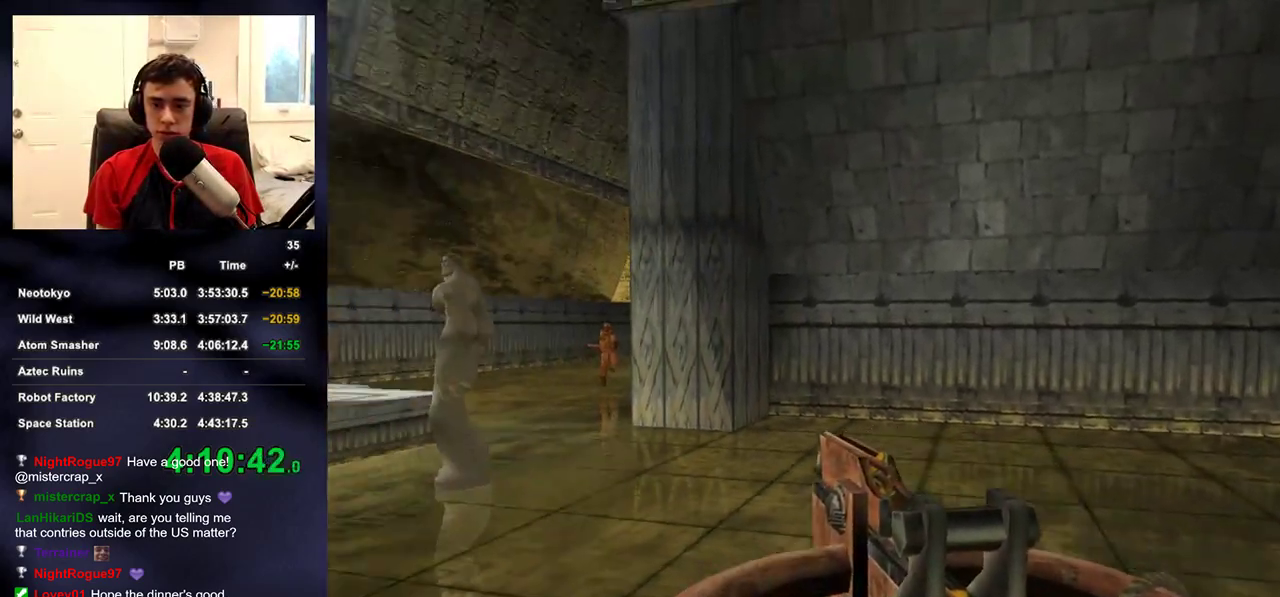
{"buttons": [], "left_stick": "right", "right_stick": "center", "events": [[100, "right_stick", "center"], [283, "left_stick", "right"], [350, "right_stick", "down-left"], [500, "right_stick", "center"]]}
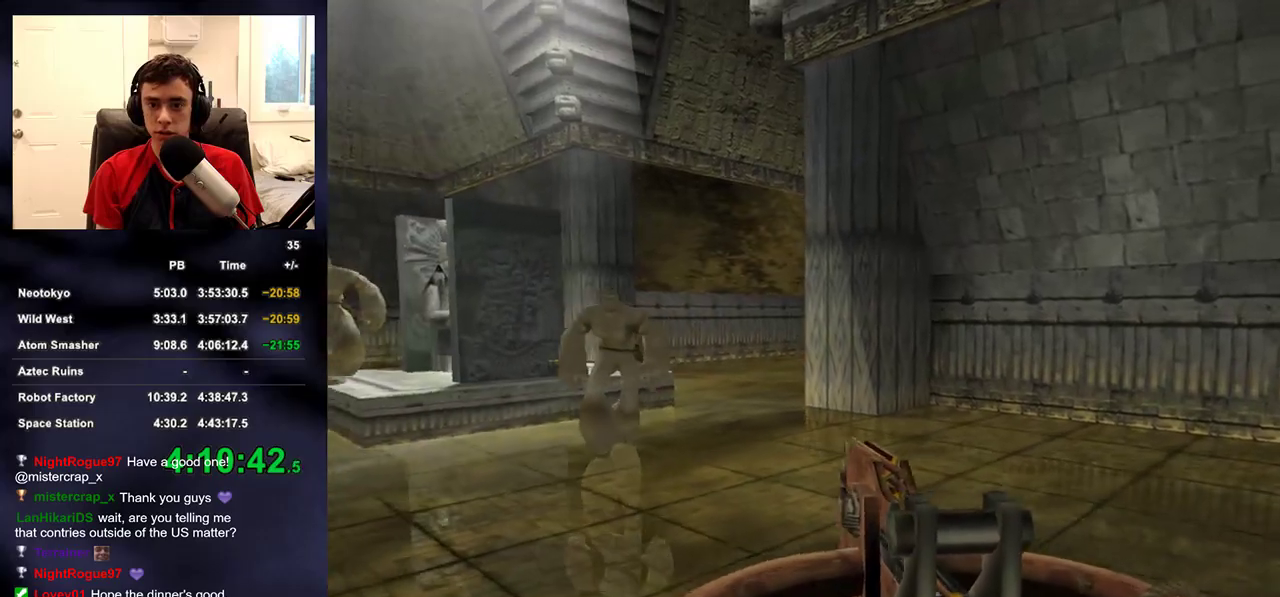
{"buttons": [], "left_stick": "up-right", "right_stick": "left", "events": [[17, "left_stick", "up-right"], [150, "right_stick", "up-left"], [250, "right_stick", "center"], [433, "right_stick", "left"]]}
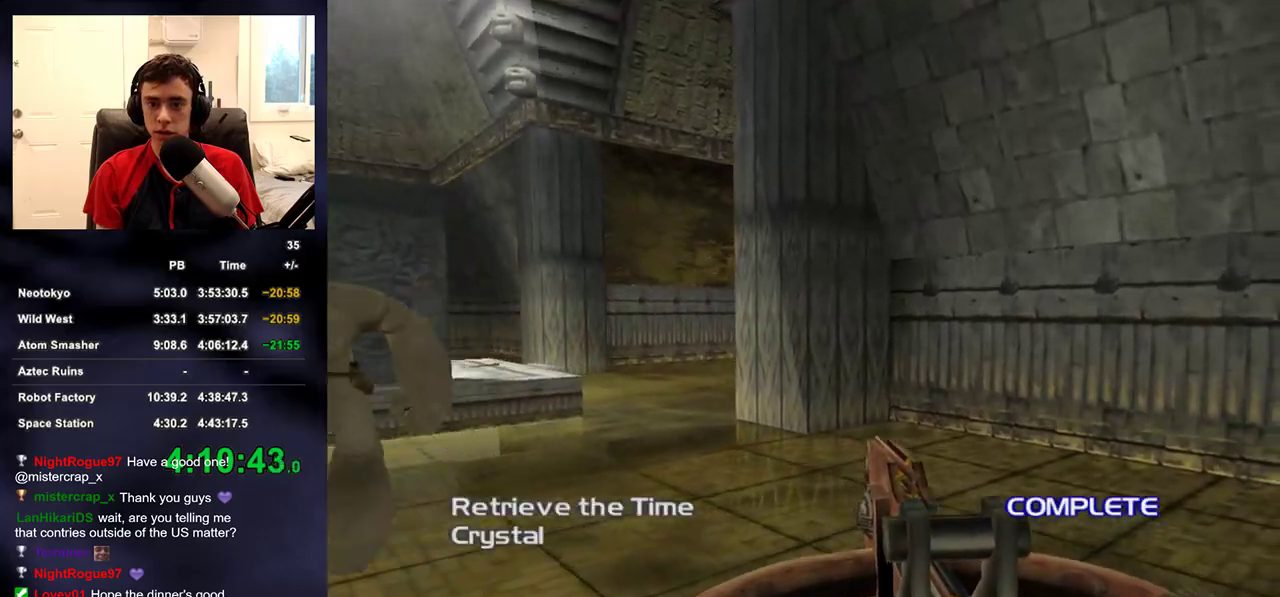
{"buttons": [], "left_stick": "up", "right_stick": "center", "events": [[17, "right_stick", "center"], [200, "left_stick", "up"], [250, "right_stick", "down-left"], [317, "right_stick", "center"]]}
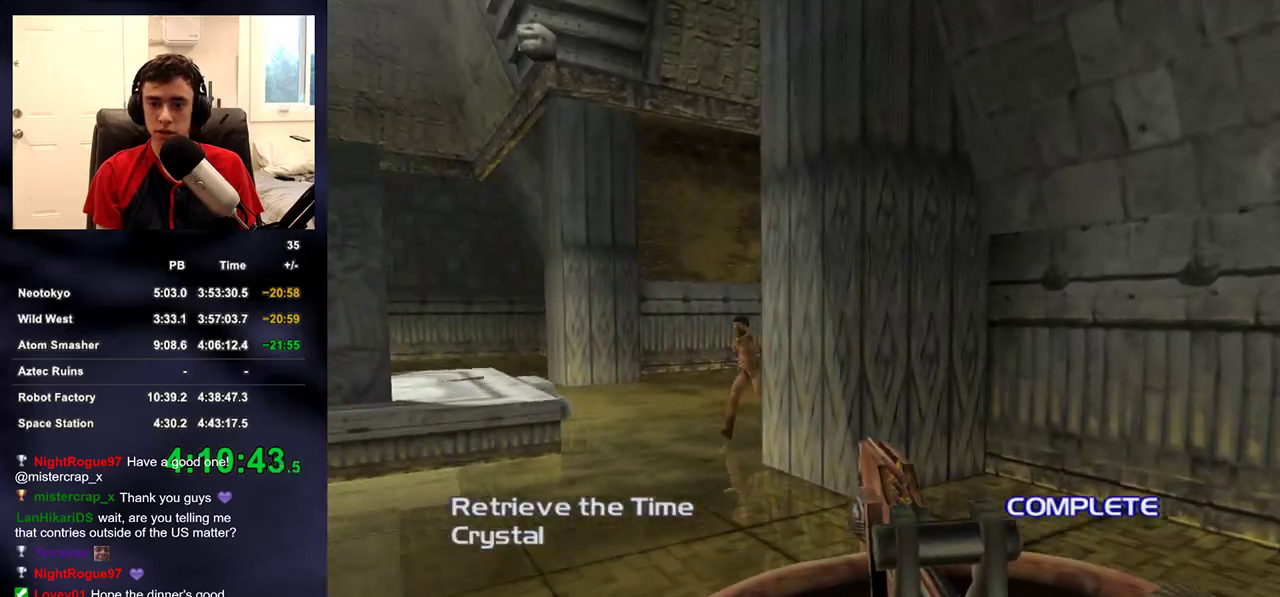
{"buttons": ["R2"], "left_stick": "up-left", "right_stick": "right", "events": [[167, "left_stick", "up-left"], [217, "right_stick", "down"], [283, "right_stick", "center"], [300, "R2", "down"], [417, "right_stick", "right"]]}
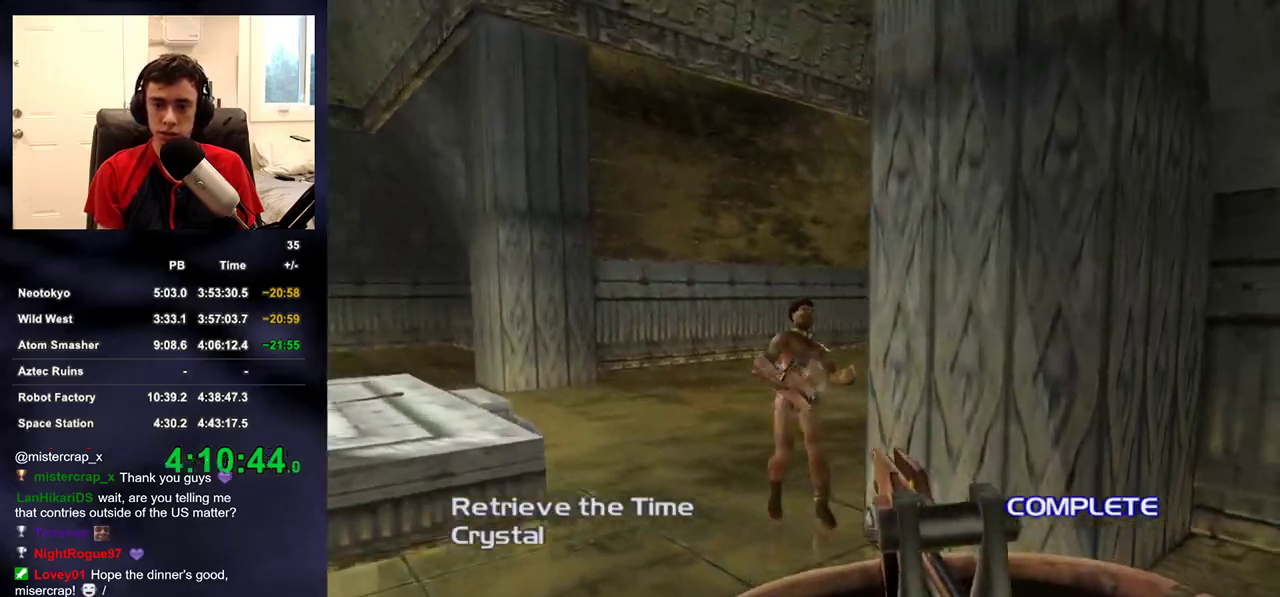
{"buttons": [], "left_stick": "up-left", "right_stick": "up-right", "events": [[33, "right_stick", "center"], [200, "right_stick", "down-right"], [250, "DPAD_RIGHT", "down"], [283, "right_stick", "center"], [317, "R2", "up"], [333, "DPAD_RIGHT", "up"], [333, "DPAD_UP", "down"], [350, "DPAD_LEFT", "down"], [350, "DPAD_UP", "up"], [383, "DPAD_LEFT", "up"], [483, "right_stick", "up-right"]]}
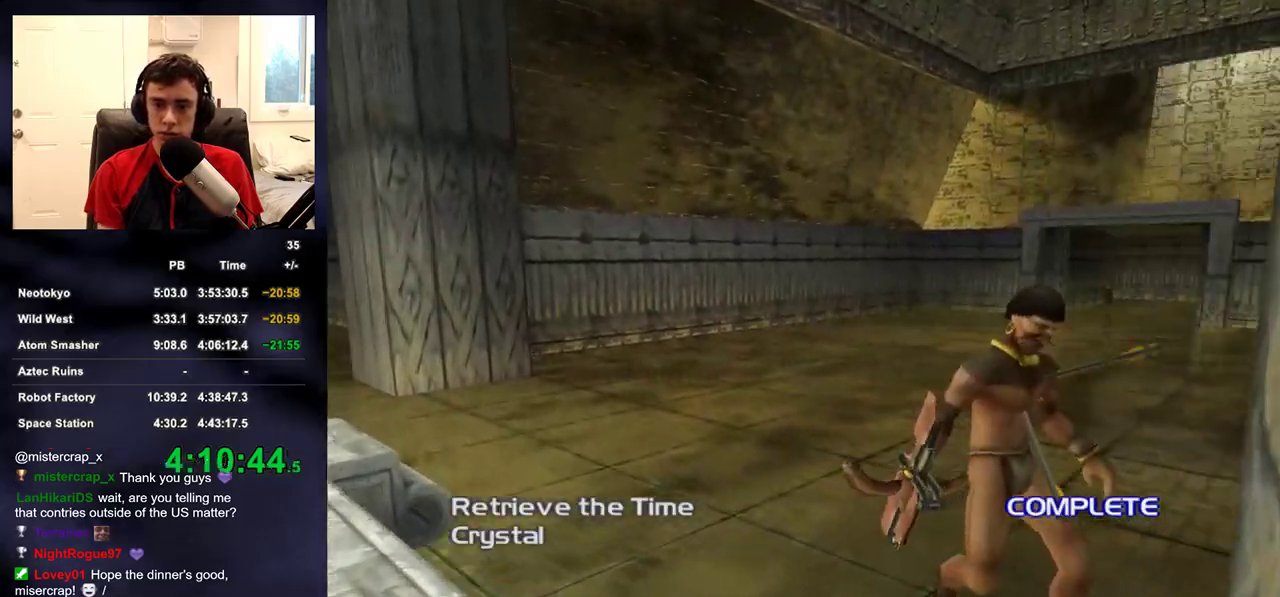
{"buttons": [], "left_stick": "left", "right_stick": "right", "events": [[33, "right_stick", "right"], [233, "left_stick", "left"]]}
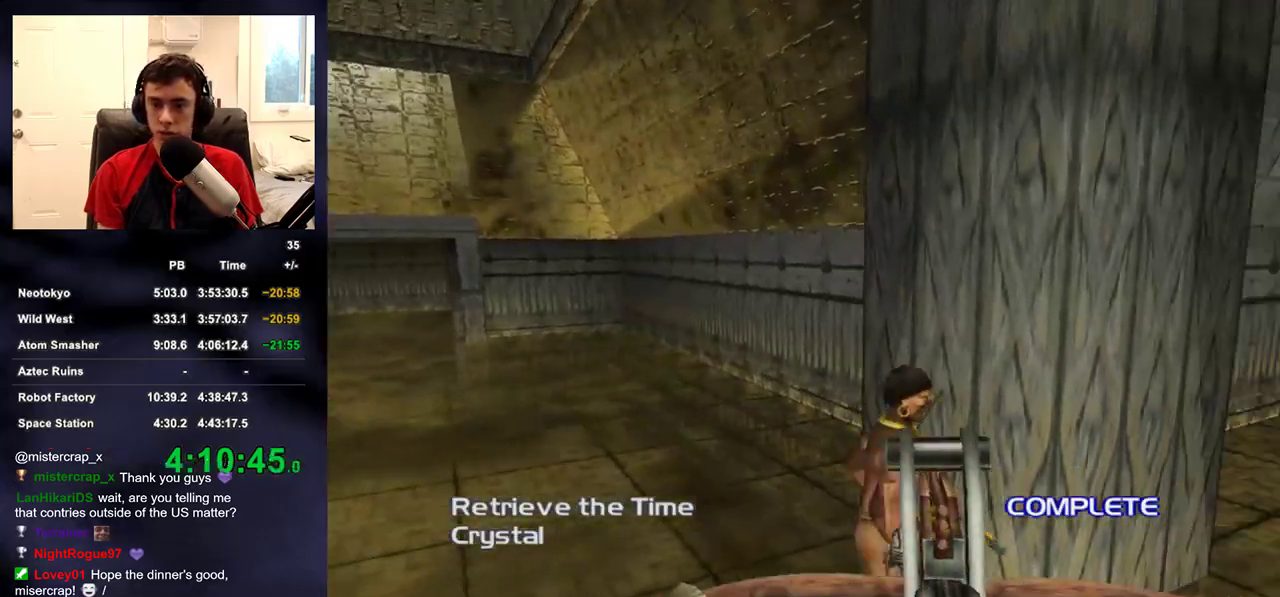
{"buttons": ["R2"], "left_stick": "down", "right_stick": "up-right", "events": [[217, "left_stick", "down-left"], [250, "R2", "down"], [417, "right_stick", "up-right"], [467, "left_stick", "down"]]}
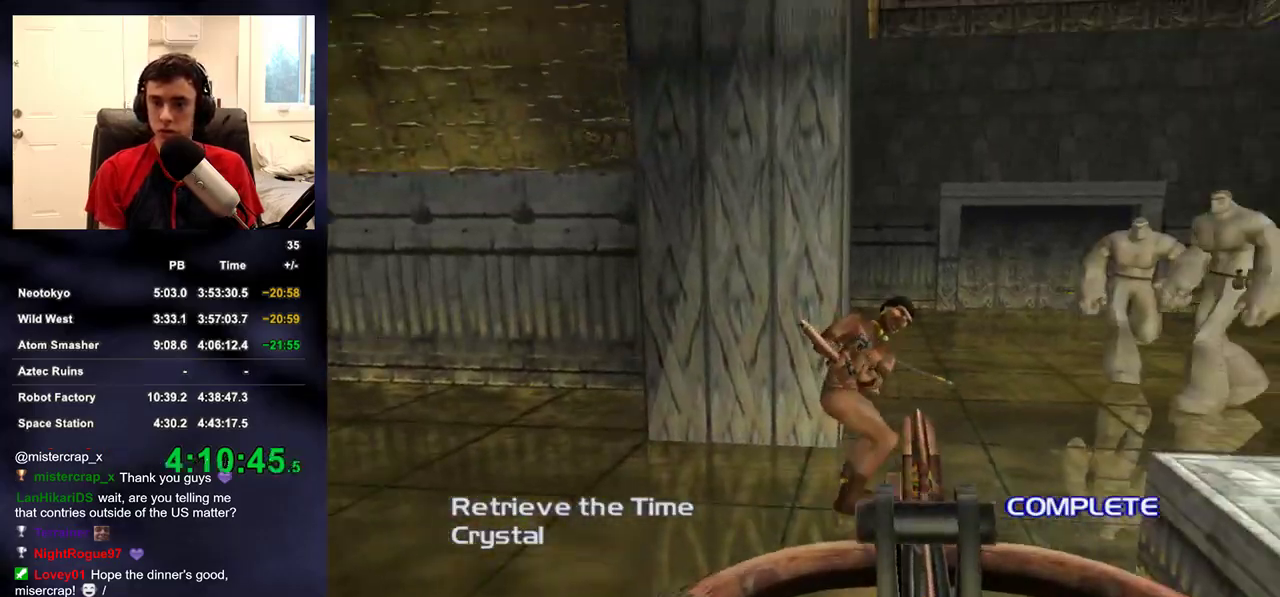
{"buttons": [], "left_stick": "down-right", "right_stick": "center", "events": [[67, "right_stick", "center"], [150, "right_stick", "up-right"], [233, "right_stick", "center"], [250, "left_stick", "down-right"], [383, "right_stick", "up-left"], [433, "right_stick", "center"], [500, "R2", "up"]]}
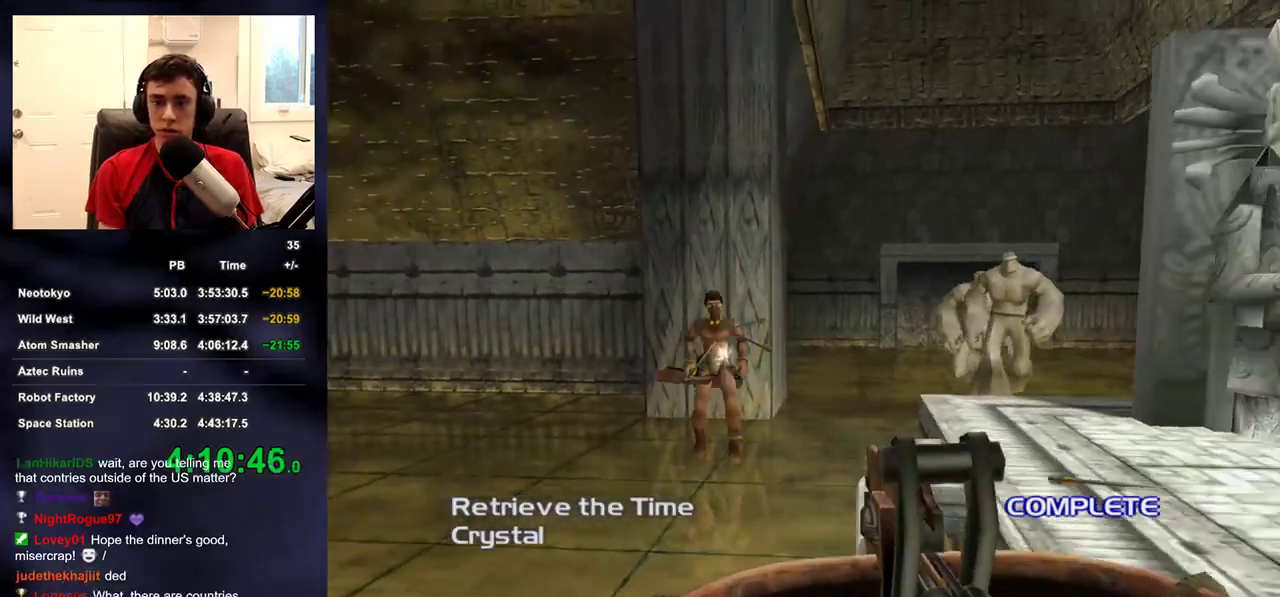
{"buttons": [], "left_stick": "down", "right_stick": "up-right", "events": [[83, "left_stick", "down"], [117, "right_stick", "up-left"], [200, "right_stick", "center"], [283, "DPAD_RIGHT", "down"], [367, "DPAD_RIGHT", "up"], [500, "right_stick", "up-right"]]}
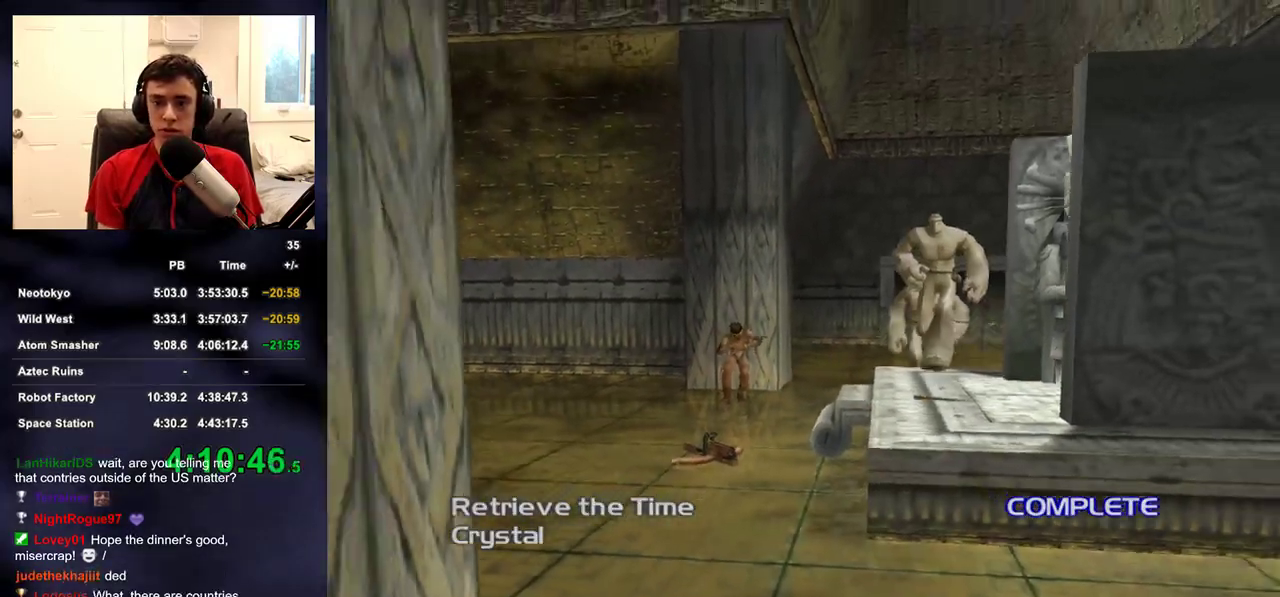
{"buttons": [], "left_stick": "center", "right_stick": "center", "events": [[67, "left_stick", "left"], [133, "right_stick", "center"], [217, "left_stick", "up"], [267, "left_stick", "up-right"], [400, "right_stick", "down-right"], [450, "left_stick", "center"], [450, "right_stick", "center"]]}
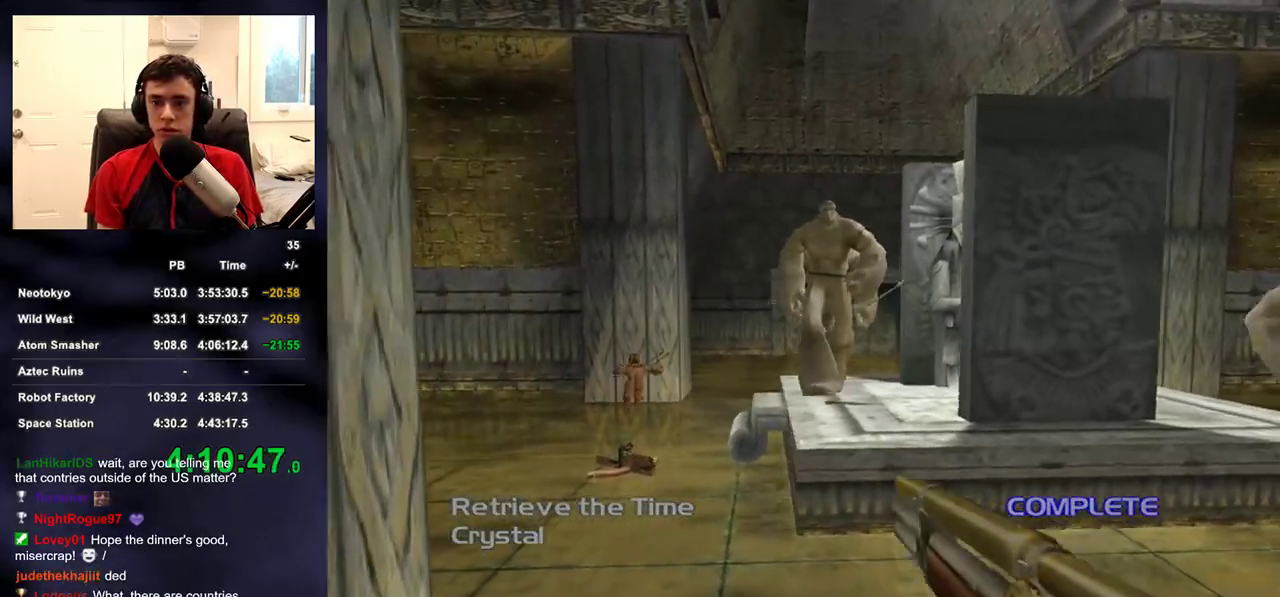
{"buttons": [], "left_stick": "down-right", "right_stick": "down-left", "events": [[17, "DPAD_RIGHT", "down"], [83, "right_stick", "right"], [117, "DPAD_RIGHT", "up"], [183, "left_stick", "down-right"], [200, "right_stick", "down"], [317, "right_stick", "center"], [433, "right_stick", "down-left"]]}
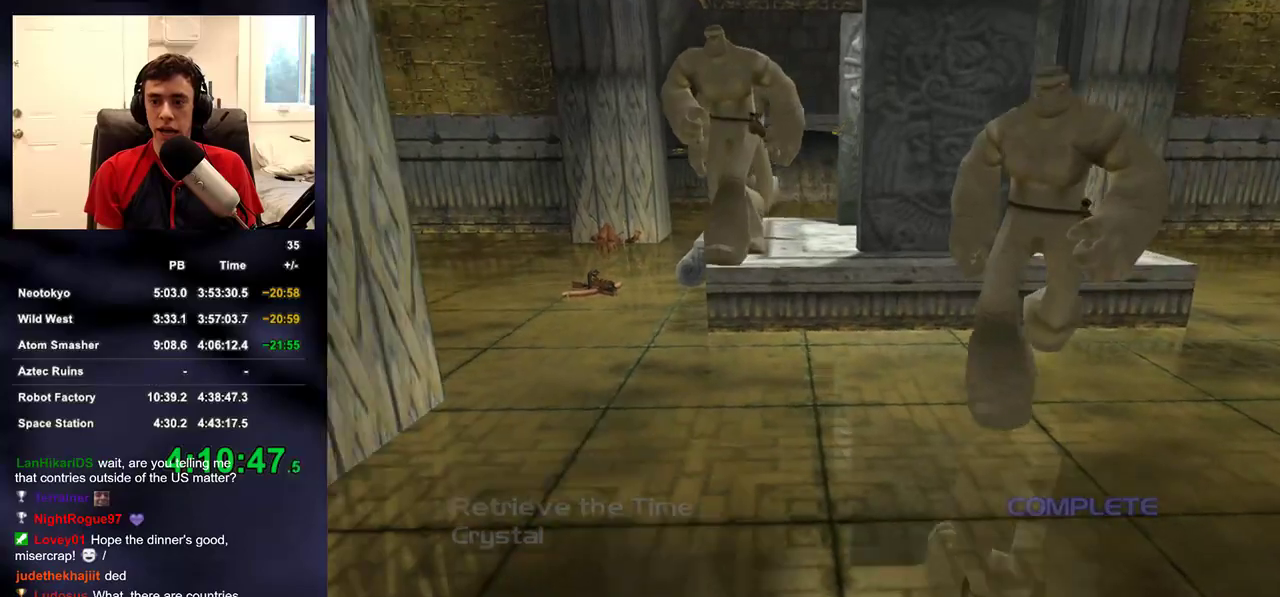
{"buttons": ["R2", "DPAD_UP"], "left_stick": "center", "right_stick": "center", "events": [[33, "right_stick", "down"], [117, "left_stick", "down"], [133, "right_stick", "center"], [333, "left_stick", "right"], [400, "R2", "down"], [433, "left_stick", "up"], [483, "left_stick", "center"], [500, "DPAD_UP", "down"]]}
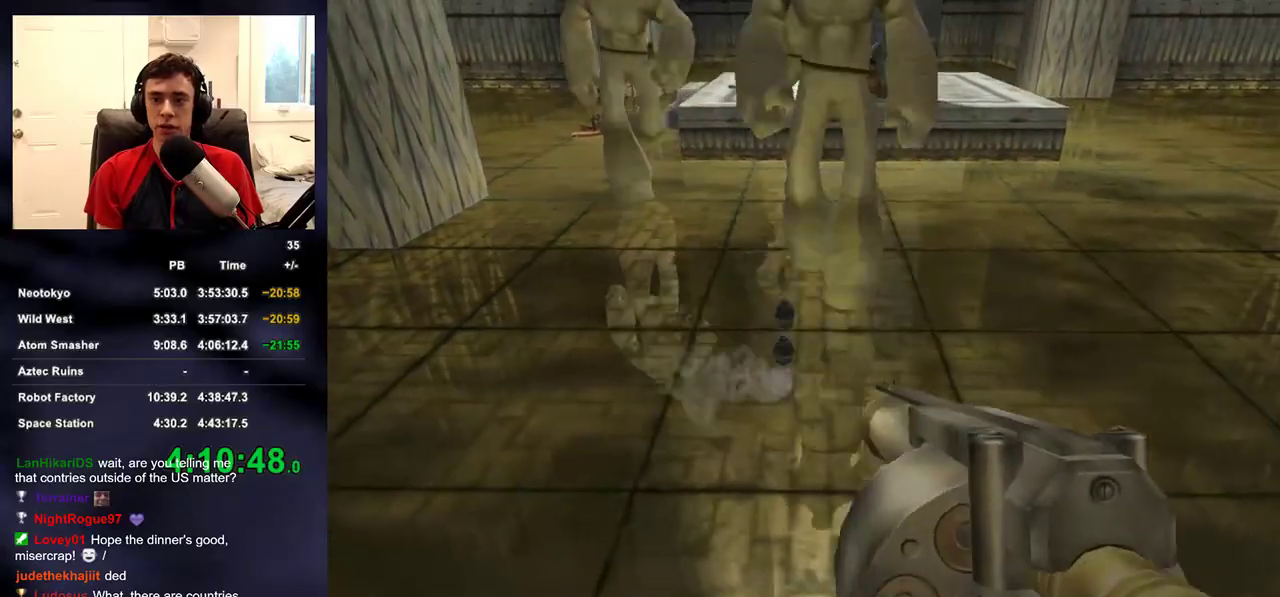
{"buttons": [], "left_stick": "center", "right_stick": "center", "events": [[17, "DPAD_LEFT", "down"], [50, "DPAD_UP", "up"], [67, "DPAD_LEFT", "up"], [83, "R2", "up"], [133, "right_stick", "left"], [183, "left_stick", "down"], [233, "left_stick", "down-left"], [267, "right_stick", "center"], [383, "left_stick", "center"]]}
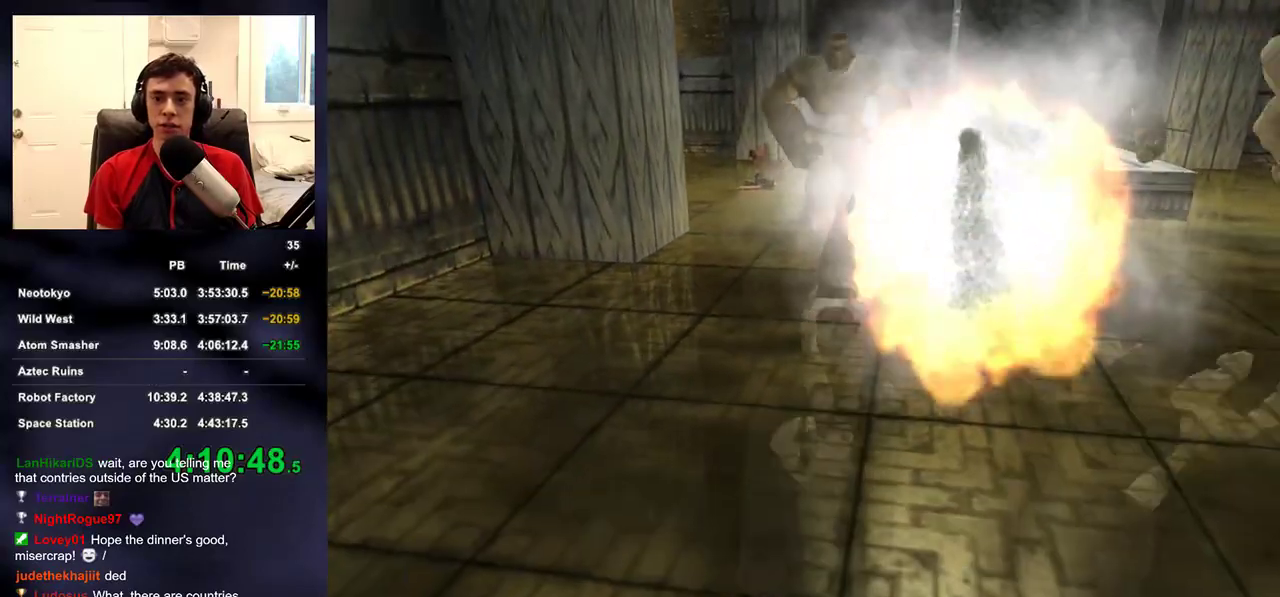
{"buttons": [], "left_stick": "center", "right_stick": "up-right", "events": [[183, "R2", "down"], [317, "left_stick", "up"], [367, "DPAD_RIGHT", "down"], [383, "left_stick", "center"], [400, "DPAD_UP", "down"], [400, "right_stick", "up-right"], [417, "DPAD_RIGHT", "up"], [433, "DPAD_LEFT", "down"], [467, "DPAD_UP", "up"], [467, "R2", "up"], [500, "DPAD_LEFT", "up"]]}
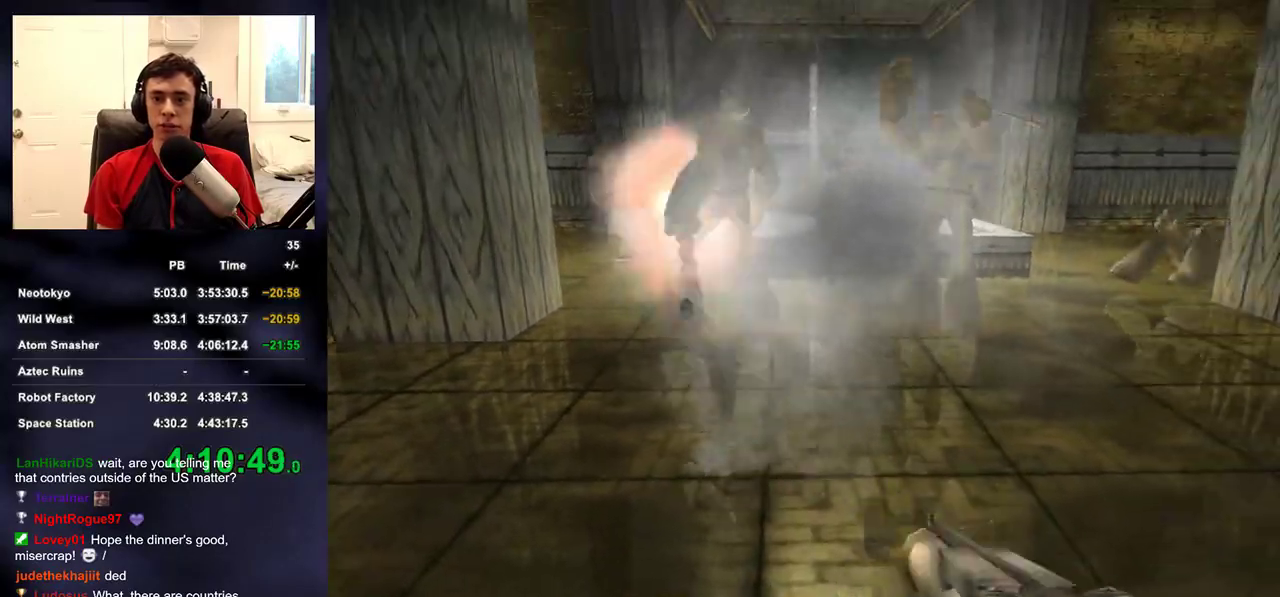
{"buttons": [], "left_stick": "center", "right_stick": "center", "events": [[33, "right_stick", "center"], [167, "right_stick", "right"], [250, "left_stick", "left"], [317, "right_stick", "down"], [367, "right_stick", "center"], [383, "left_stick", "center"]]}
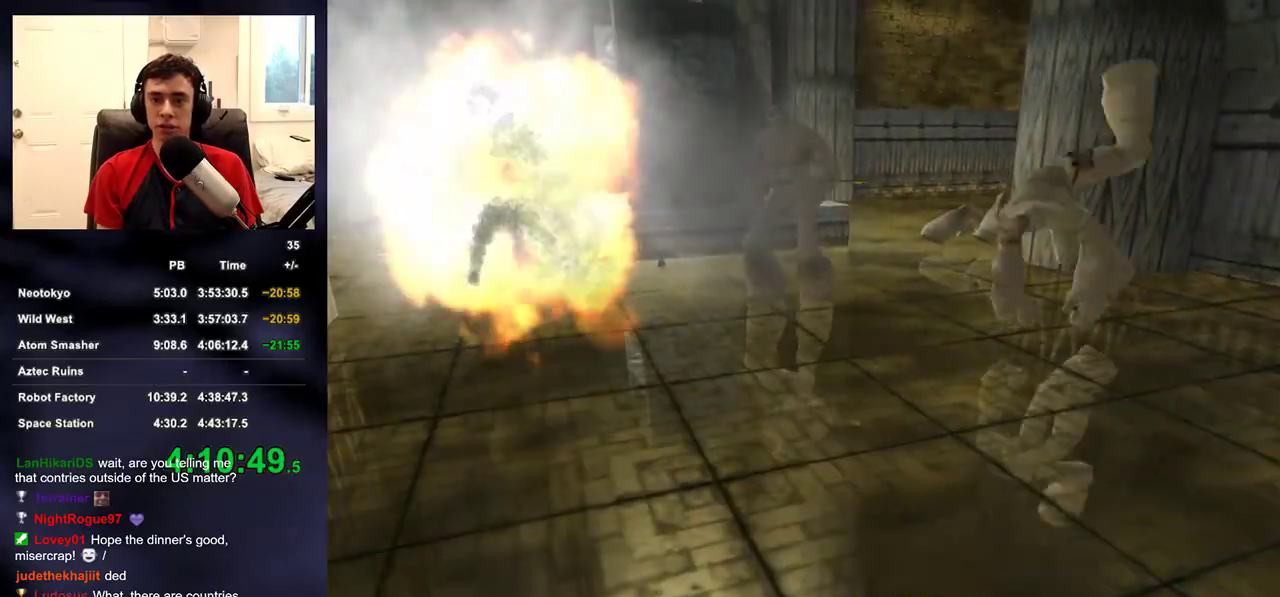
{"buttons": [], "left_stick": "up-left", "right_stick": "center", "events": [[83, "left_stick", "up"], [133, "R2", "down"], [233, "DPAD_RIGHT", "down"], [233, "left_stick", "center"], [250, "DPAD_LEFT", "down"], [250, "DPAD_RIGHT", "up"], [250, "DPAD_UP", "down"], [317, "DPAD_UP", "up"], [350, "DPAD_LEFT", "up"], [350, "R2", "up"], [483, "left_stick", "up-left"]]}
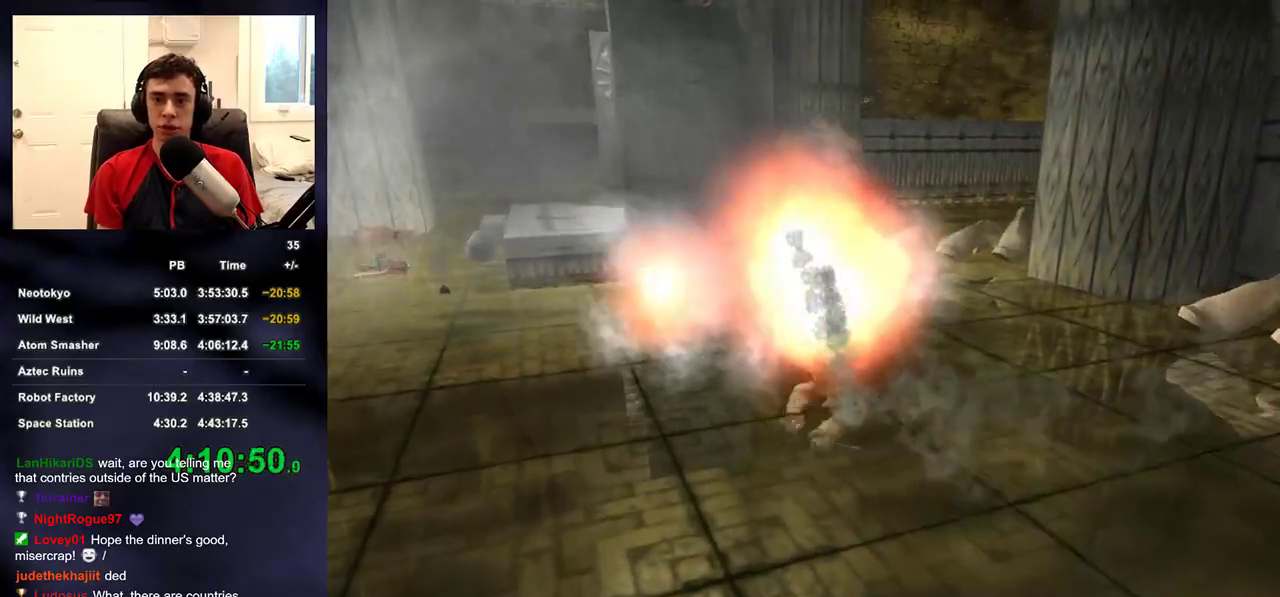
{"buttons": [], "left_stick": "up-left", "right_stick": "center", "events": [[167, "right_stick", "up-left"], [333, "right_stick", "center"]]}
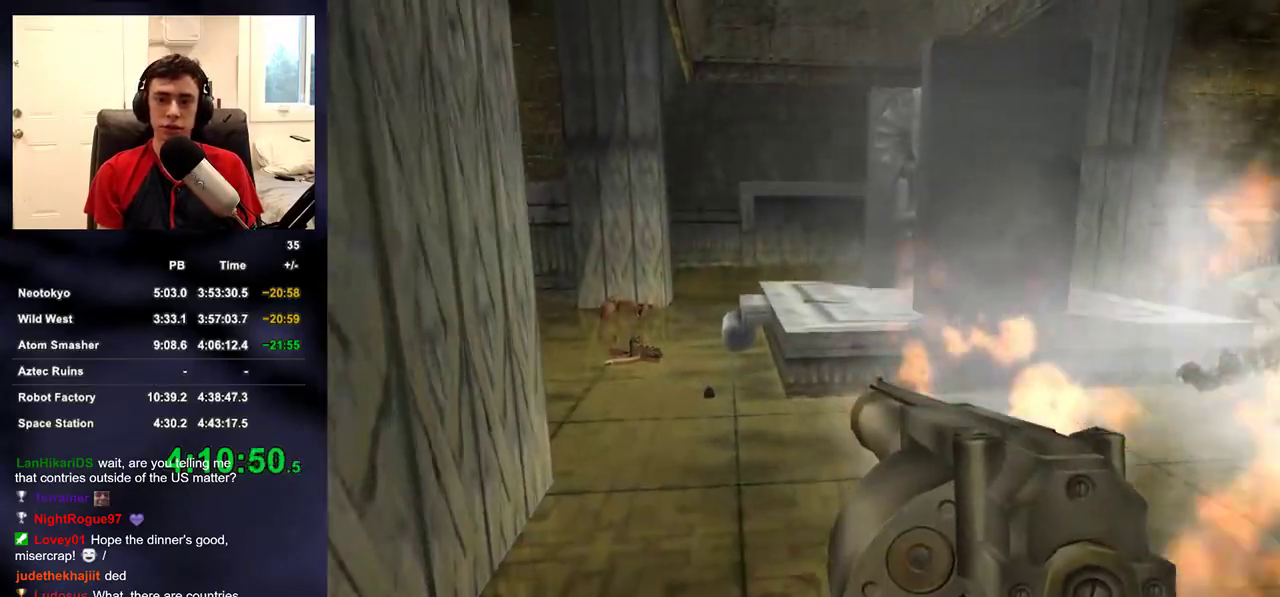
{"buttons": [], "left_stick": "up", "right_stick": "up-left", "events": [[250, "right_stick", "up-left"], [333, "left_stick", "up"]]}
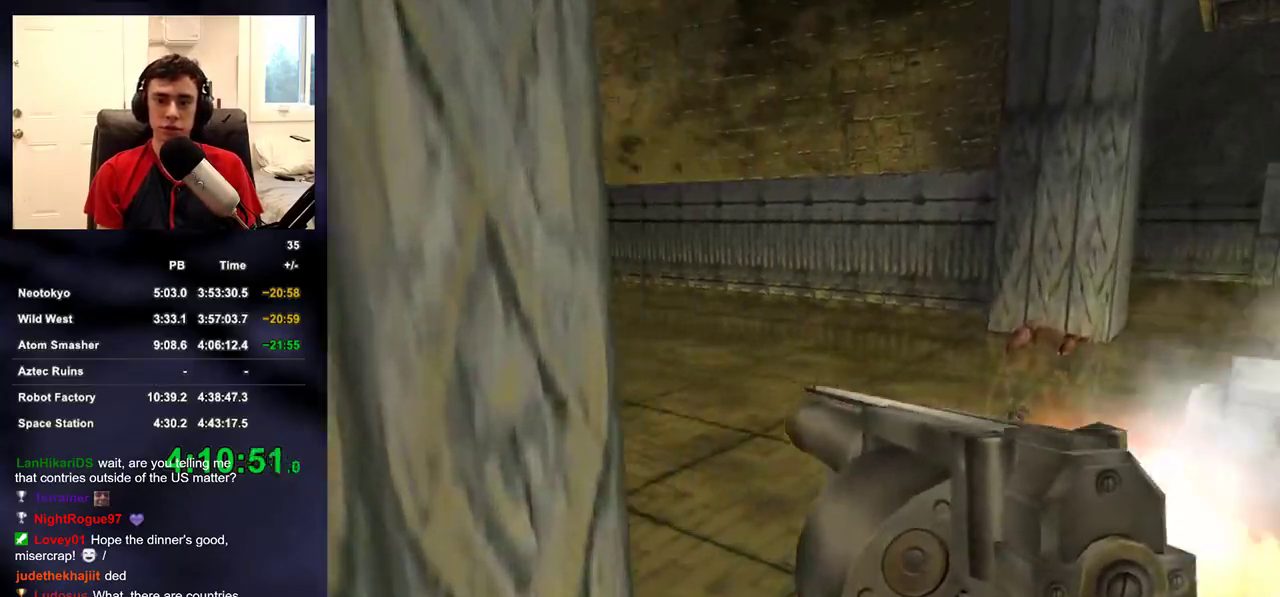
{"buttons": [], "left_stick": "up", "right_stick": "center", "events": [[333, "right_stick", "center"]]}
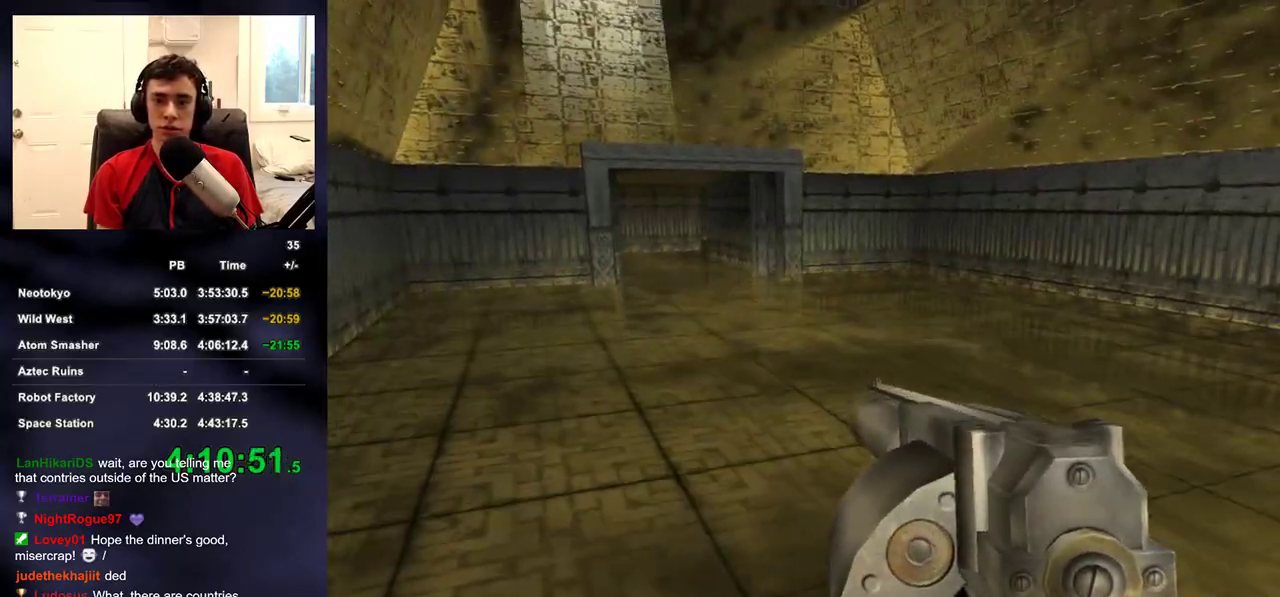
{"buttons": [], "left_stick": "up", "right_stick": "center", "events": [[217, "right_stick", "up-left"], [333, "right_stick", "center"]]}
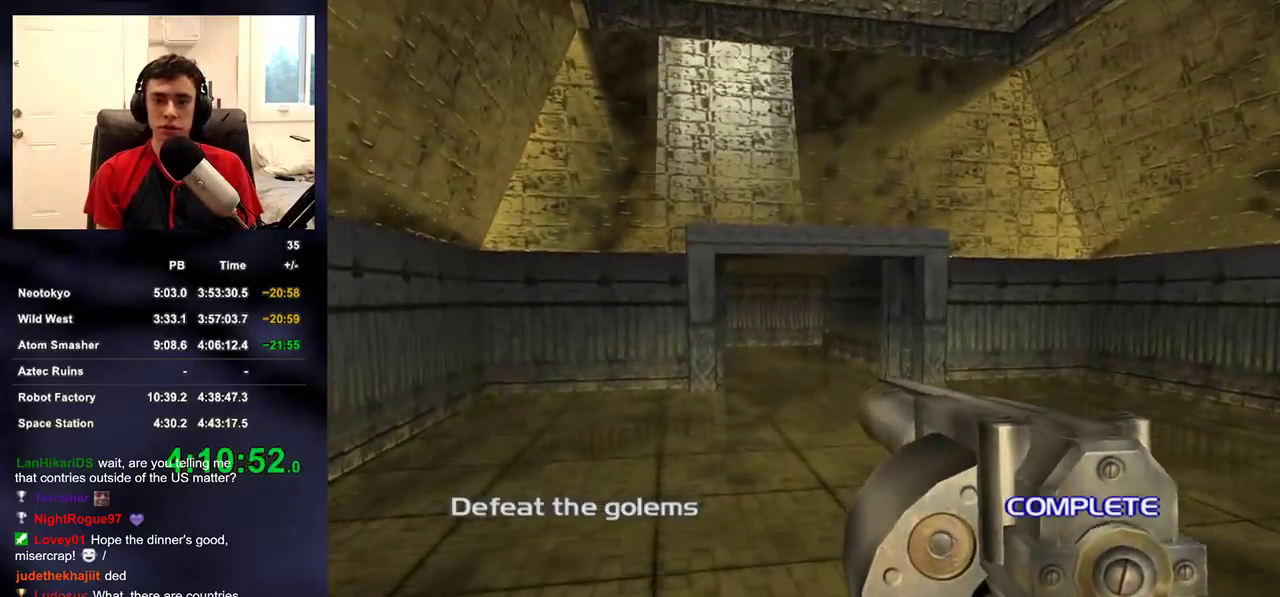
{"buttons": [], "left_stick": "up", "right_stick": "center", "events": []}
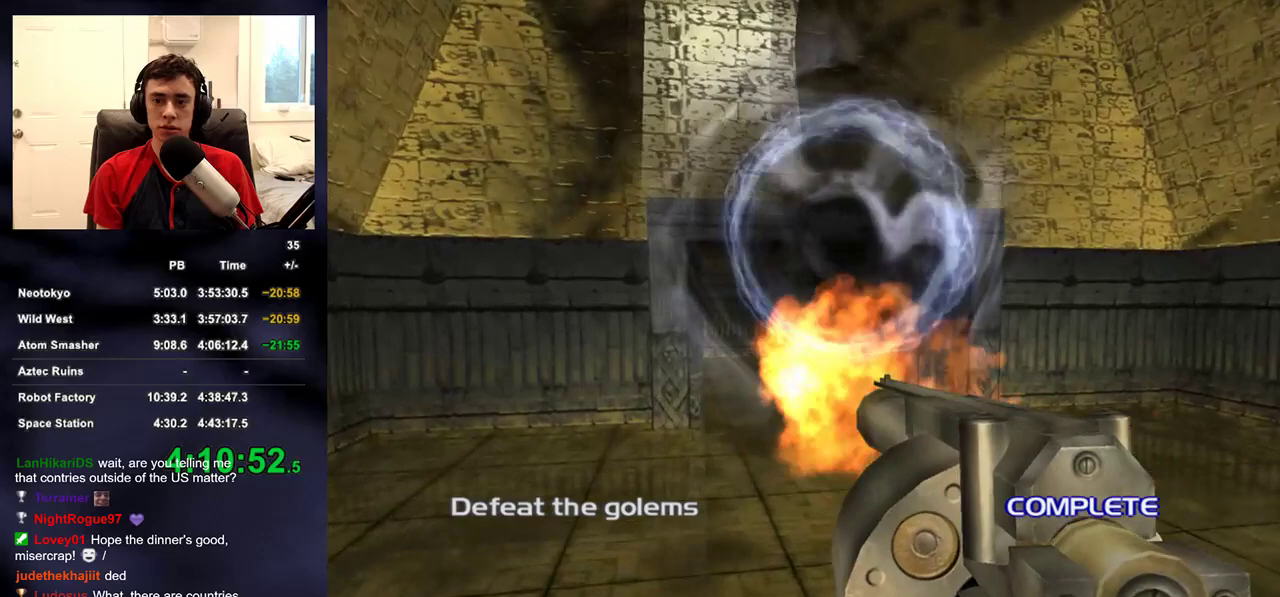
{"buttons": [], "left_stick": "up", "right_stick": "center", "events": [[67, "right_stick", "down"], [233, "right_stick", "center"]]}
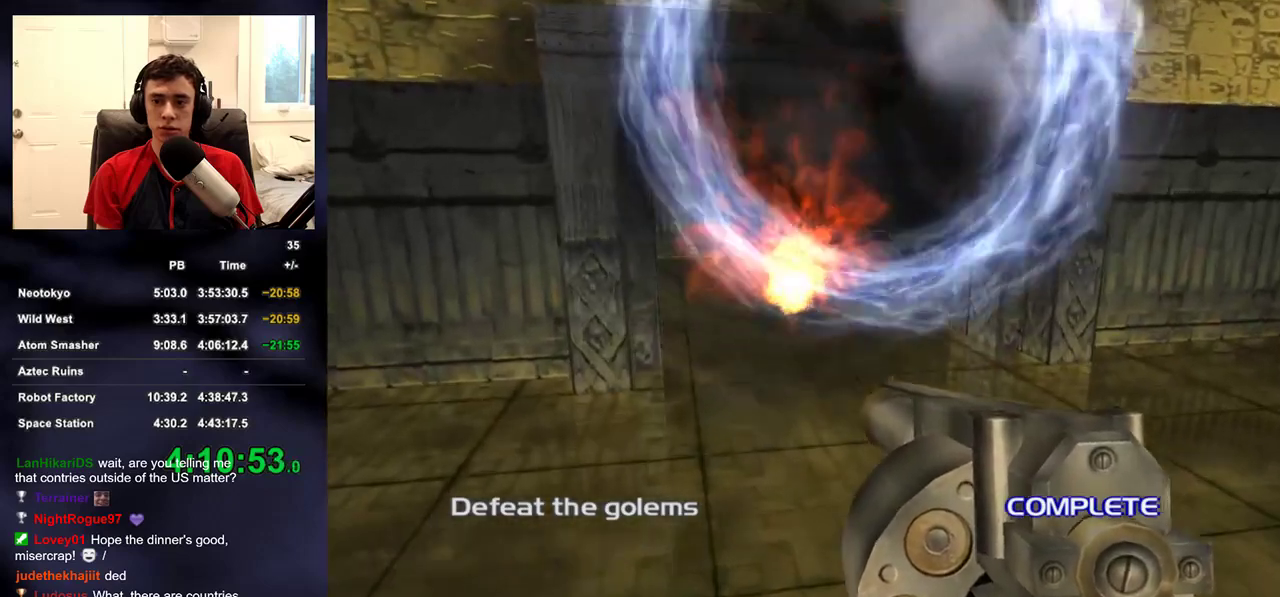
{"buttons": [], "left_stick": "up", "right_stick": "center", "events": []}
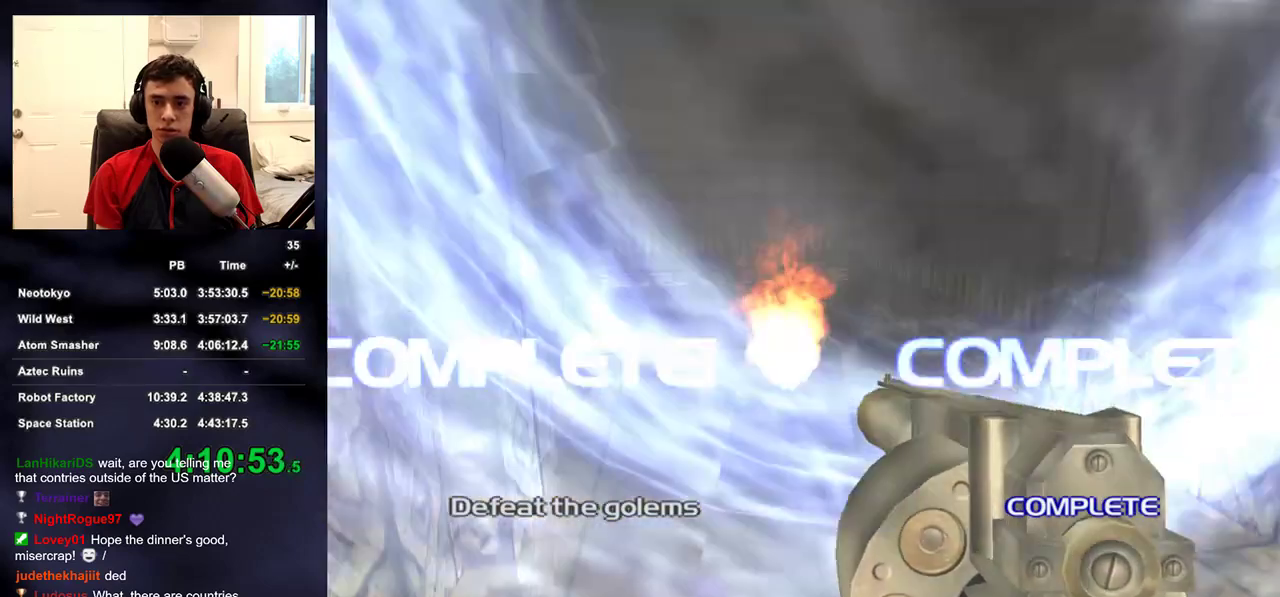
{"buttons": [], "left_stick": "up", "right_stick": "center", "events": []}
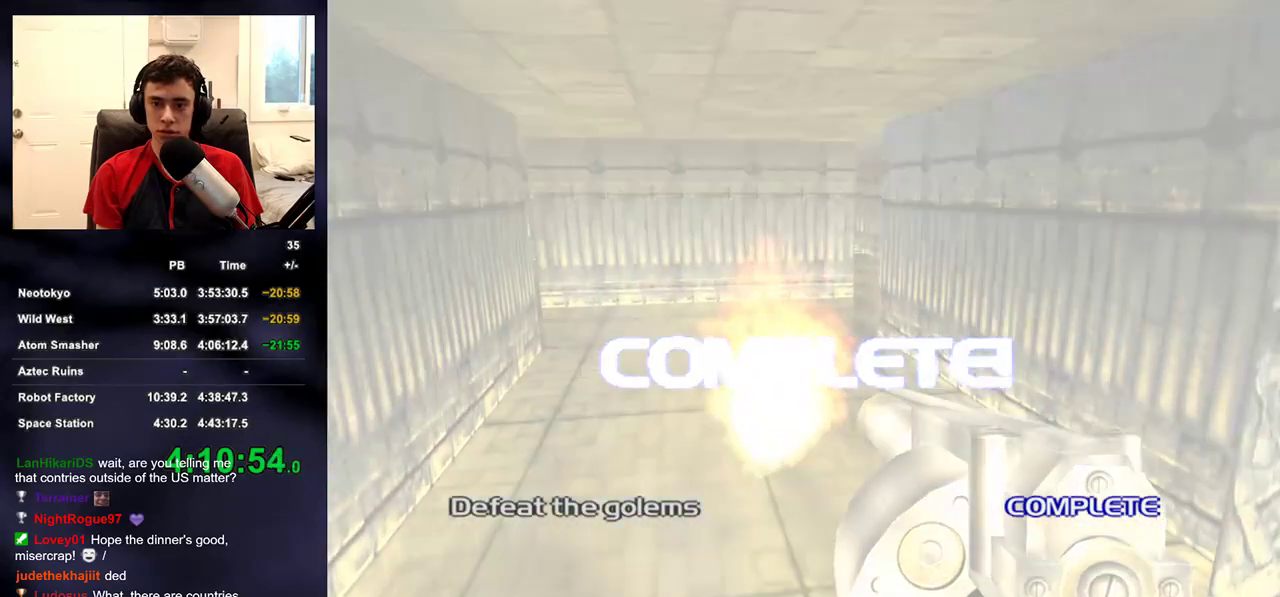
{"buttons": [], "left_stick": "up", "right_stick": "center", "events": []}
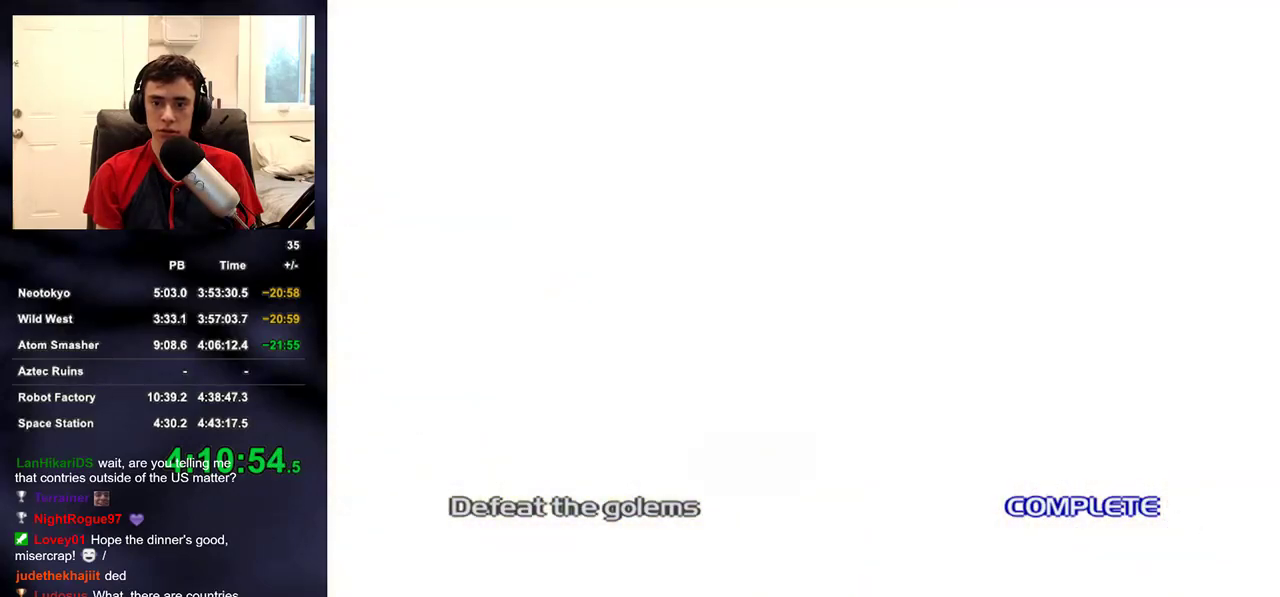
{"buttons": ["CROSS"], "left_stick": "center", "right_stick": "center", "events": [[33, "left_stick", "center"], [450, "CROSS", "down"]]}
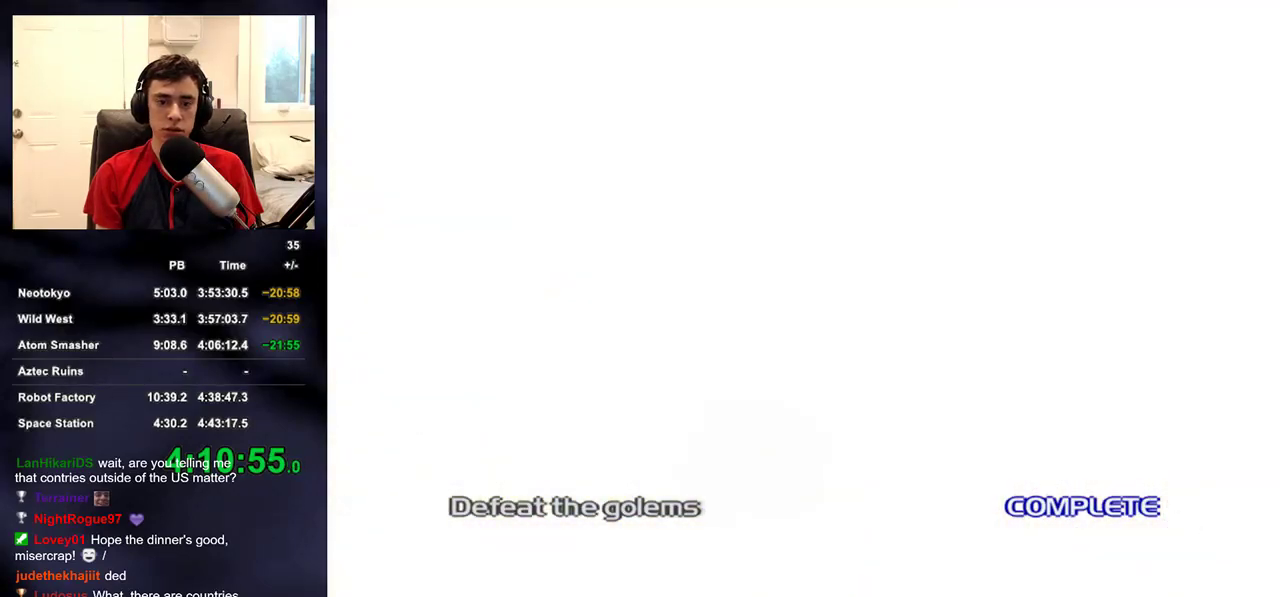
{"buttons": [], "left_stick": "center", "right_stick": "center", "events": [[17, "CROSS", "up"], [67, "CROSS", "down"], [117, "CROSS", "up"], [183, "CROSS", "down"], [233, "CROSS", "up"], [267, "CROSS", "down"], [333, "CROSS", "up"]]}